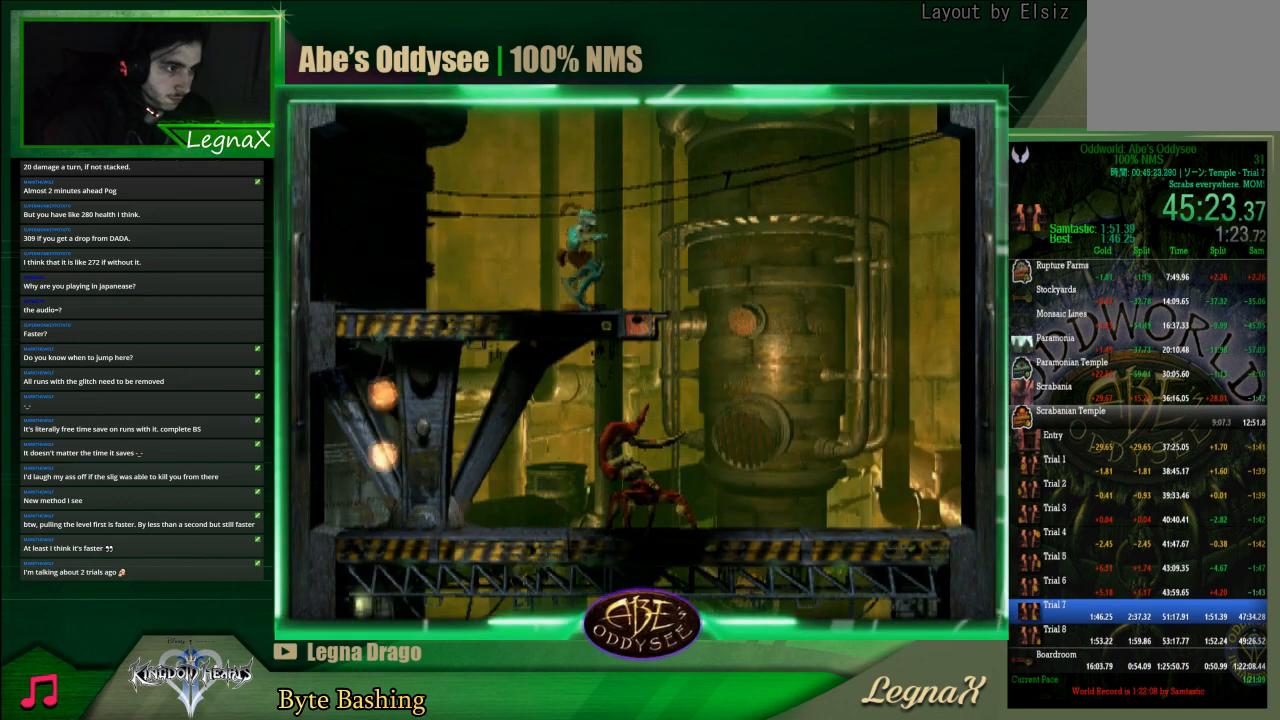
Gameplay with a controller (PlayStation layout); each line is a JSON object with the inputs held at the frame after it. "events" lists button and stick changes between this image and that frame as [ms after this image, input, new state], when the widget could be followed in between. Not read: L3 R3 right_stick.
{"buttons": [], "left_stick": "left", "events": [[100, "left_stick", "center"], [133, "R2", "up"], [200, "left_stick", "left"]]}
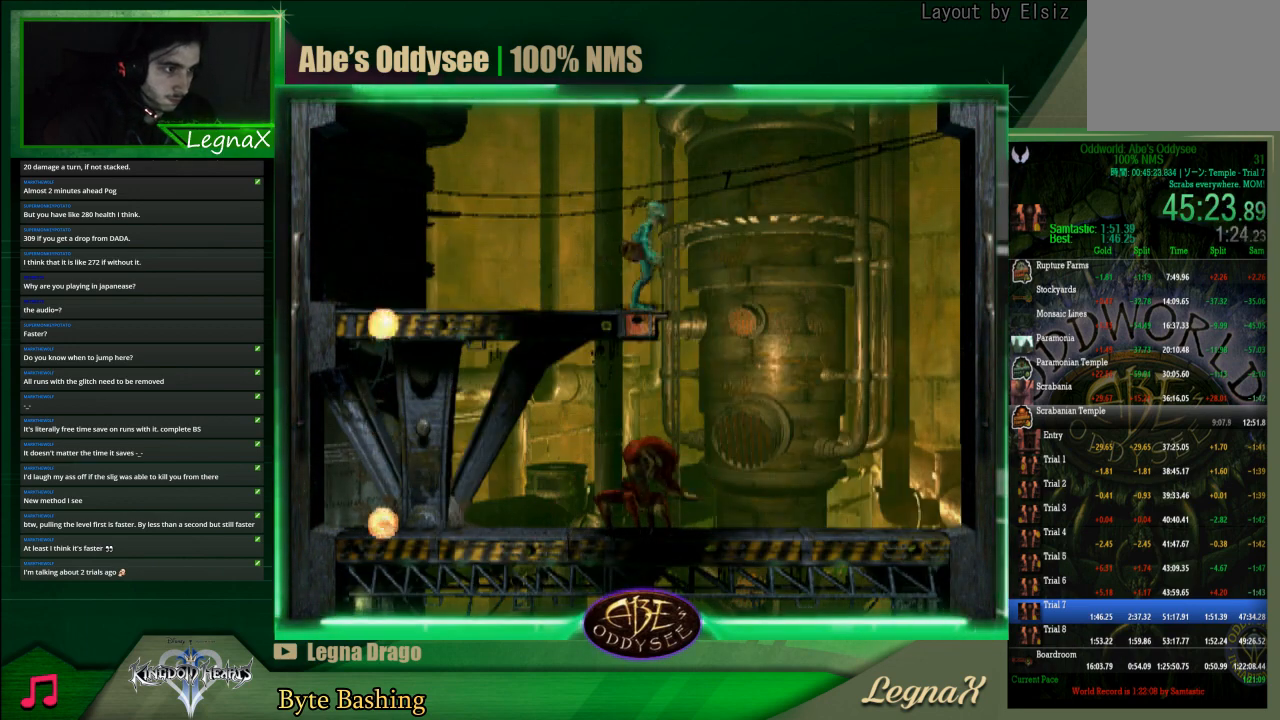
{"buttons": [], "left_stick": "center", "events": [[100, "left_stick", "center"]]}
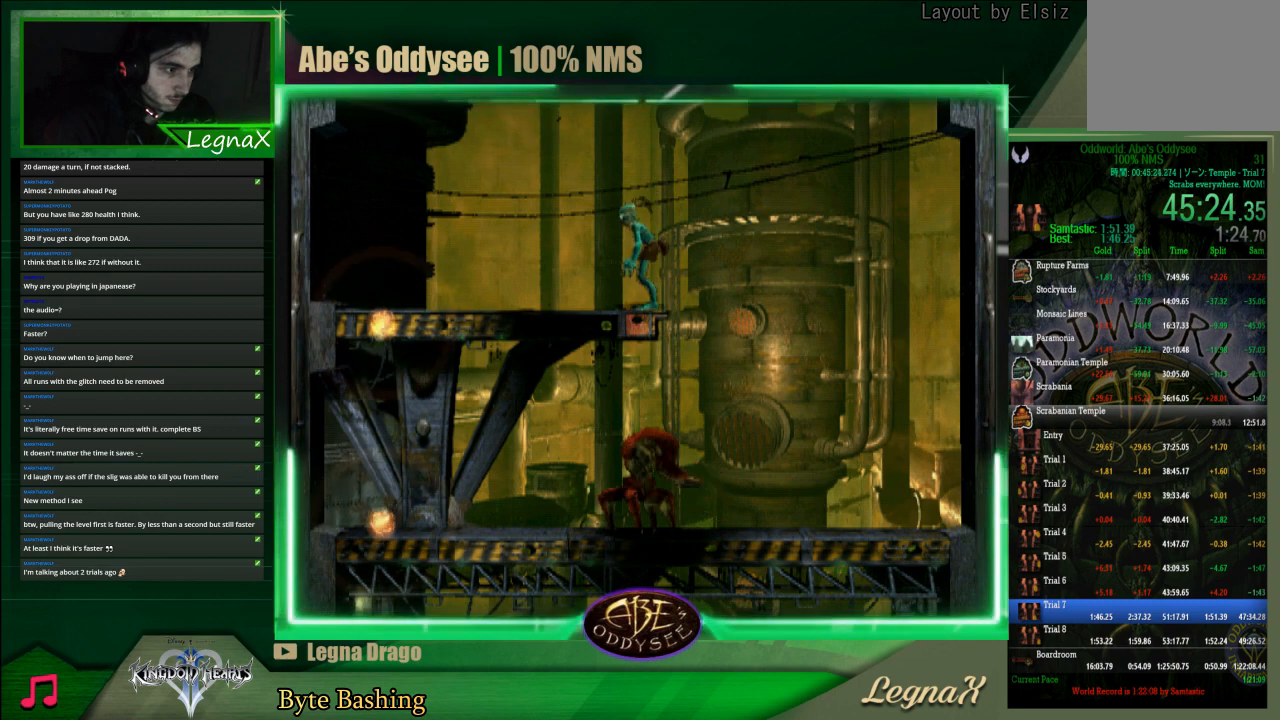
{"buttons": [], "left_stick": "down", "events": [[400, "left_stick", "down"]]}
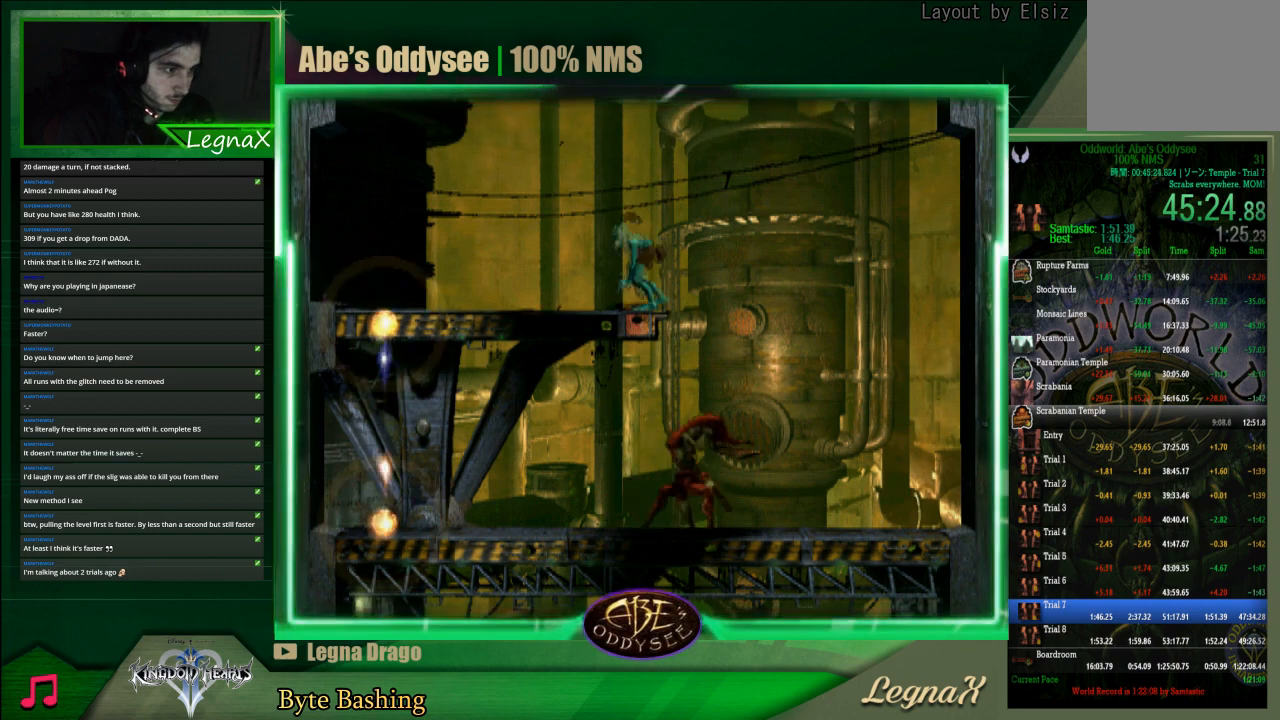
{"buttons": [], "left_stick": "down", "events": []}
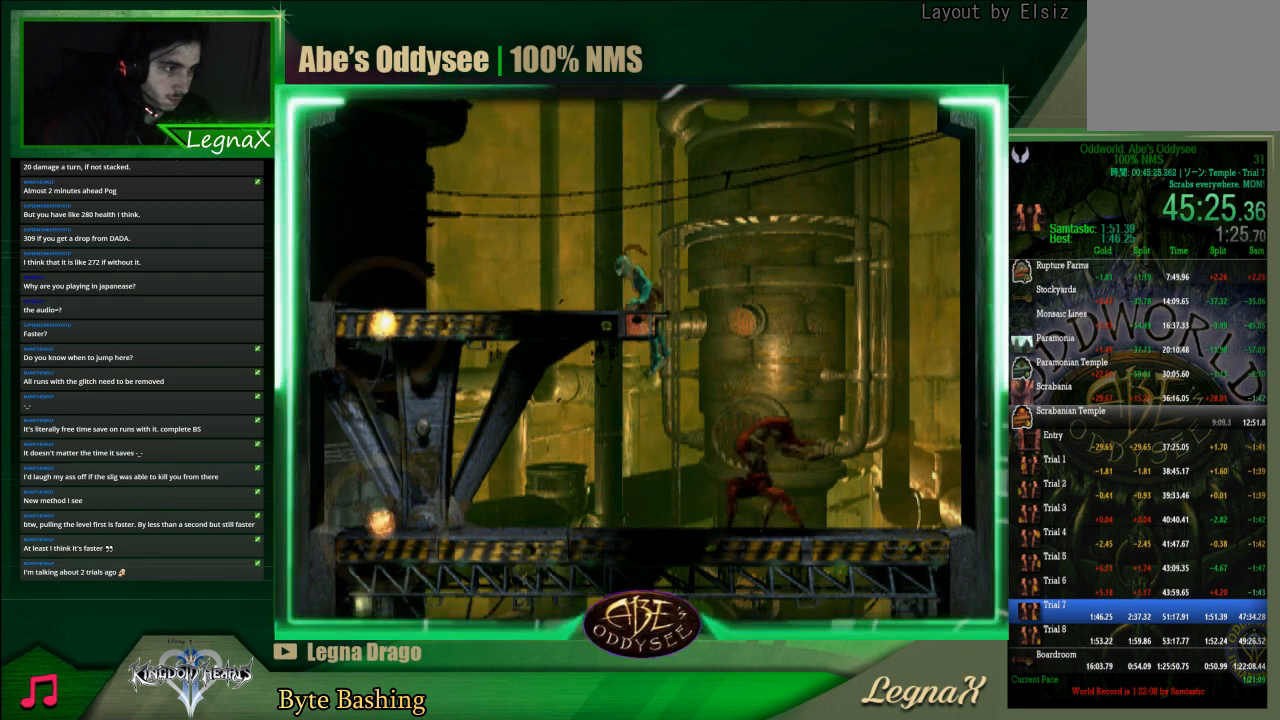
{"buttons": ["R1"], "left_stick": "left", "events": [[233, "R1", "down"], [333, "left_stick", "left"]]}
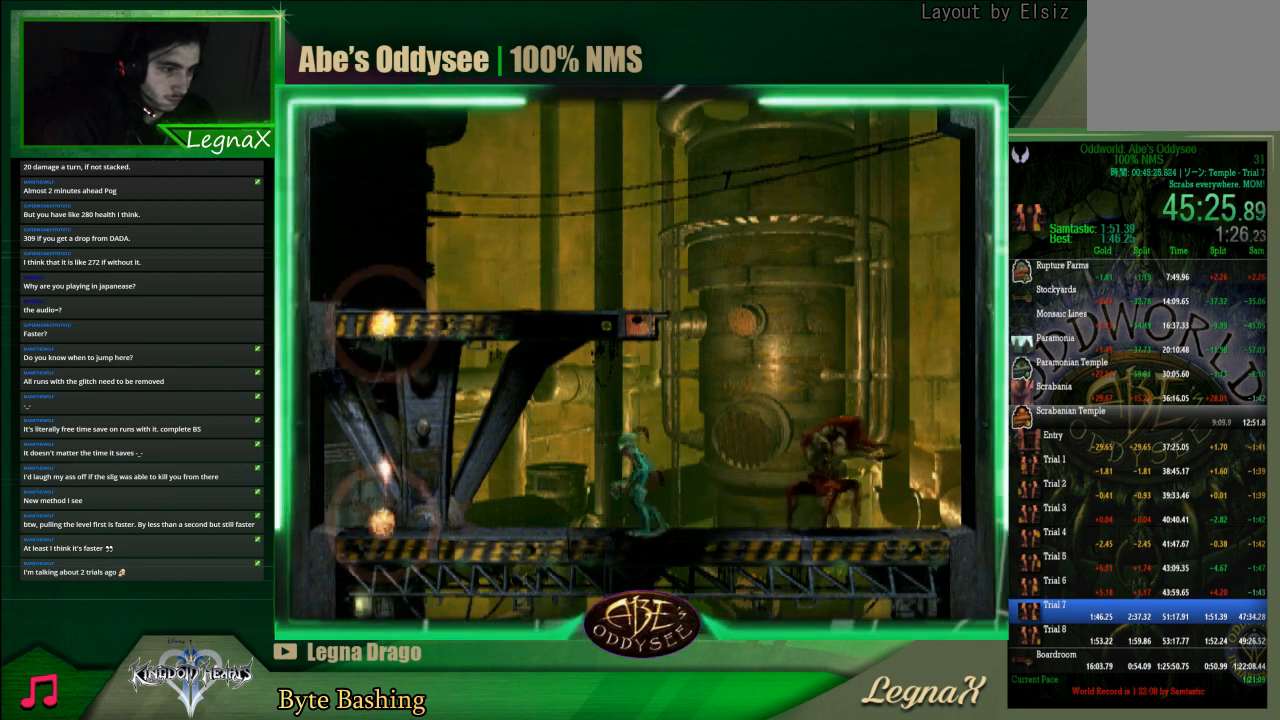
{"buttons": ["TRIANGLE", "R1"], "left_stick": "left", "events": [[433, "TRIANGLE", "down"]]}
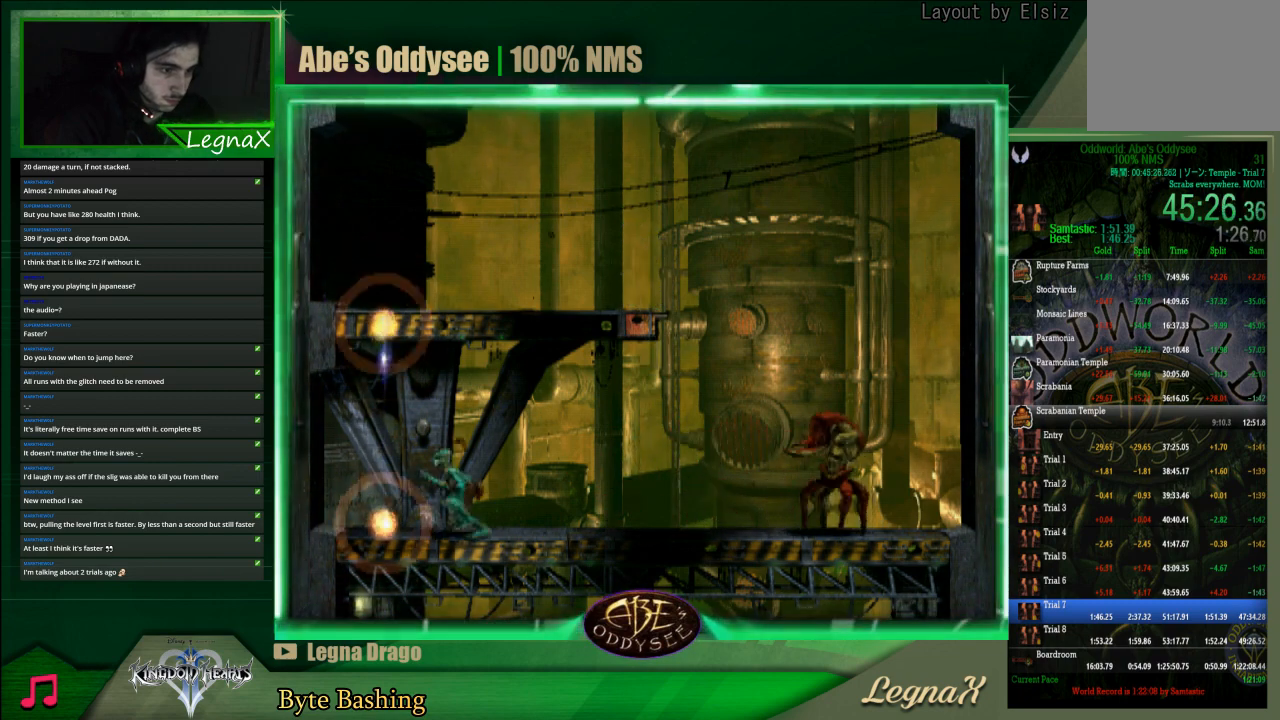
{"buttons": [], "left_stick": "center", "events": [[100, "TRIANGLE", "up"], [100, "left_stick", "center"], [133, "R1", "up"]]}
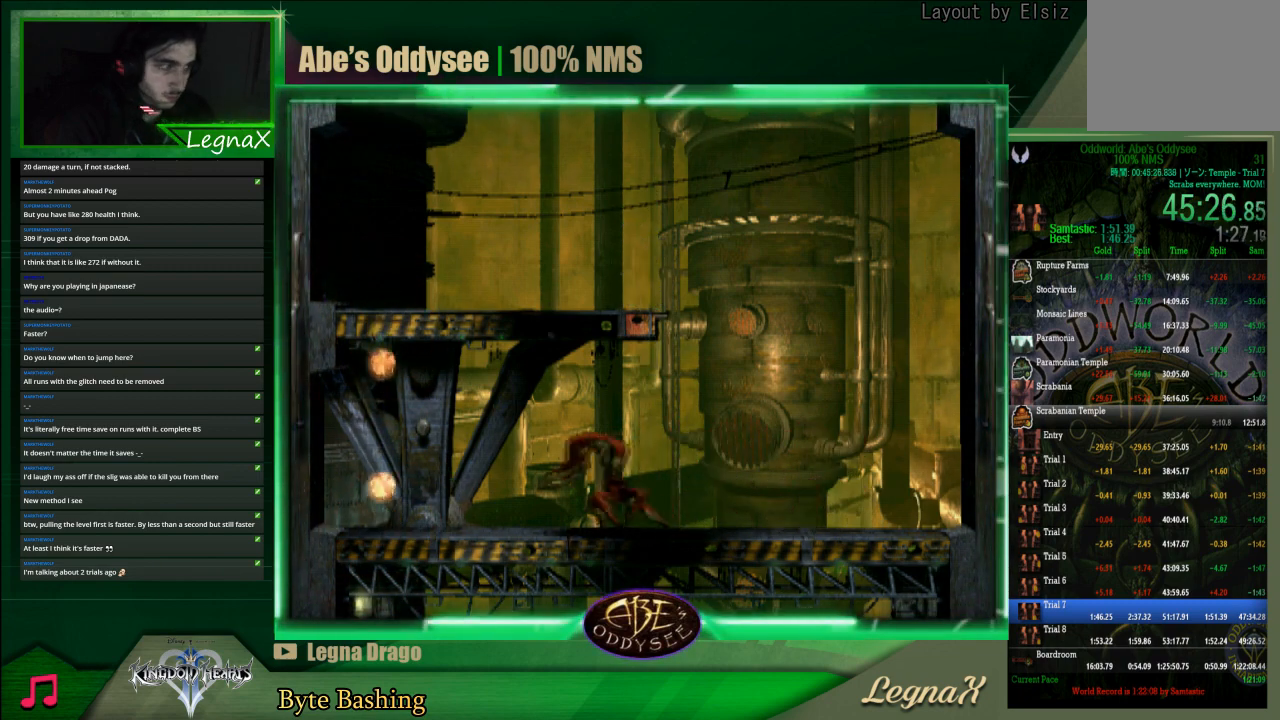
{"buttons": [], "left_stick": "center", "events": []}
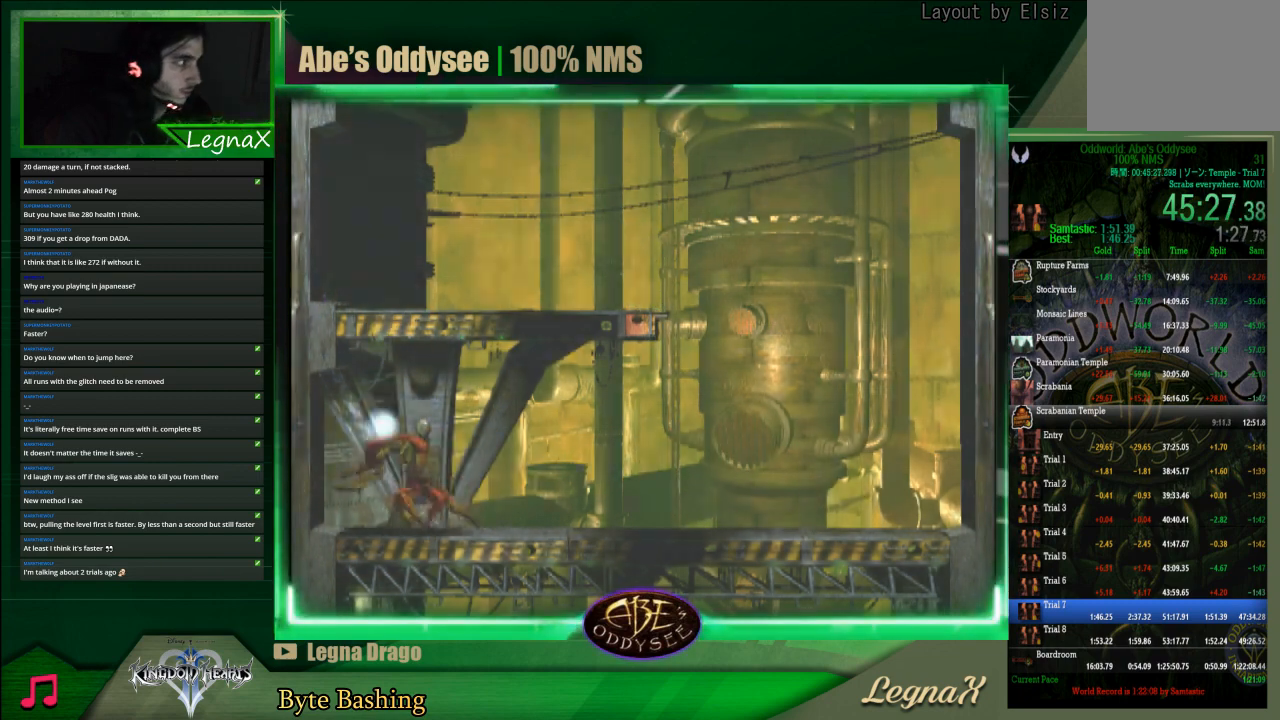
{"buttons": [], "left_stick": "center", "events": []}
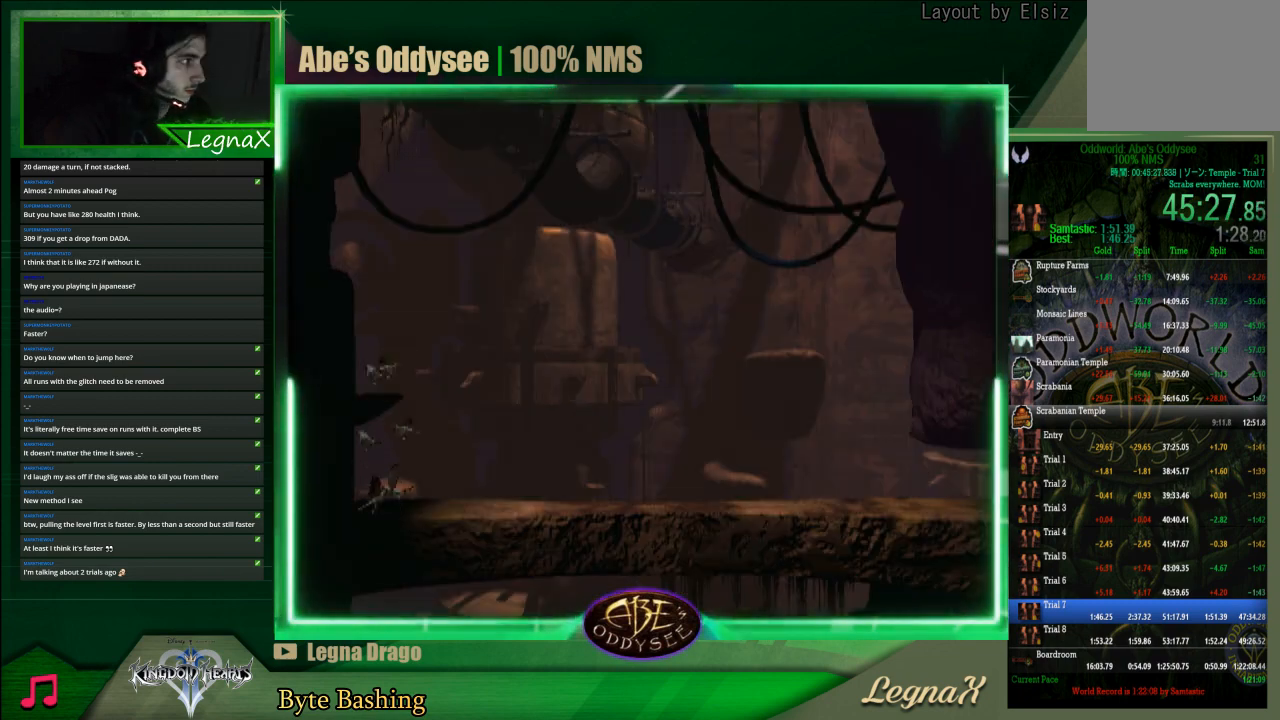
{"buttons": [], "left_stick": "right", "events": [[500, "left_stick", "right"]]}
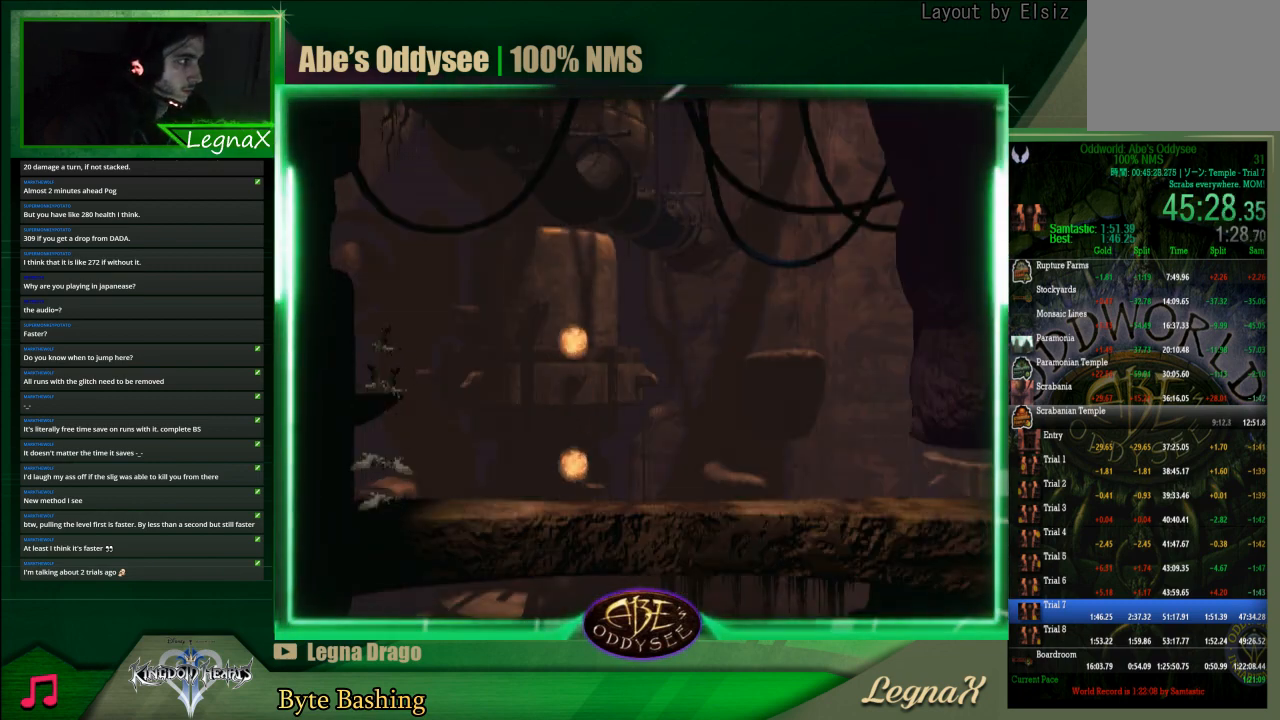
{"buttons": ["R1"], "left_stick": "right", "events": [[133, "R1", "down"]]}
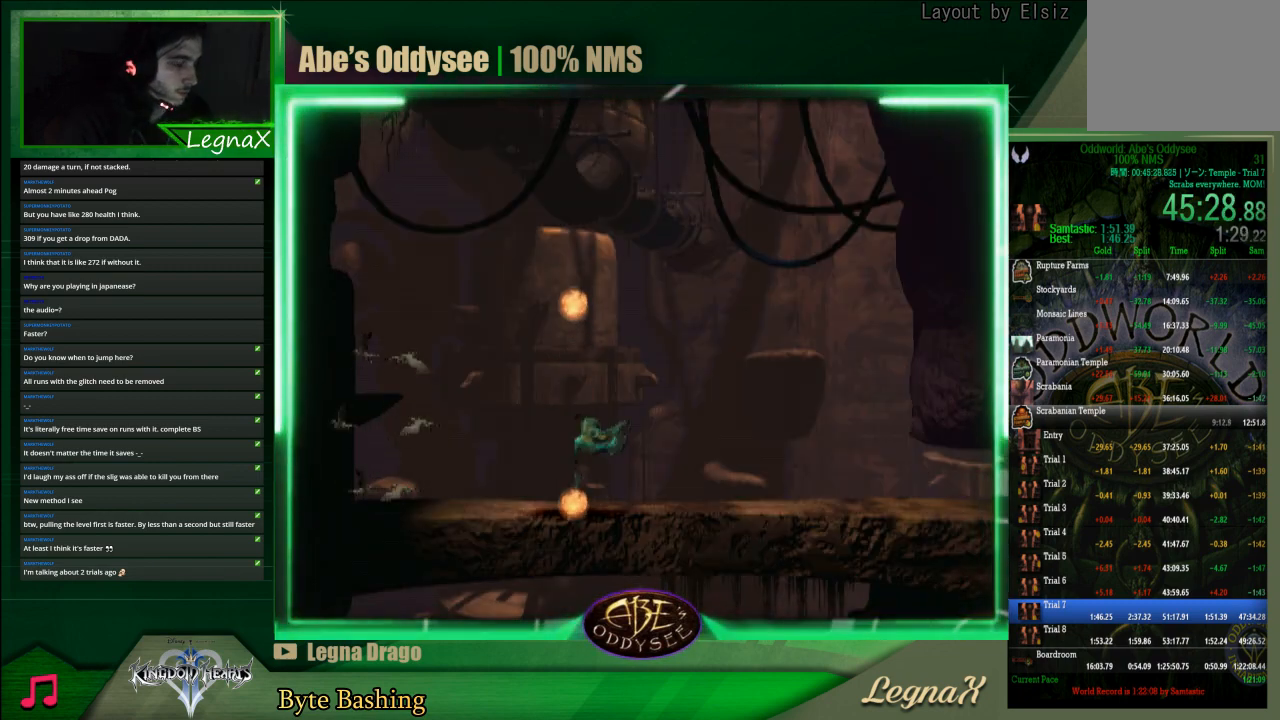
{"buttons": ["CROSS", "R1"], "left_stick": "right", "events": [[200, "CROSS", "down"]]}
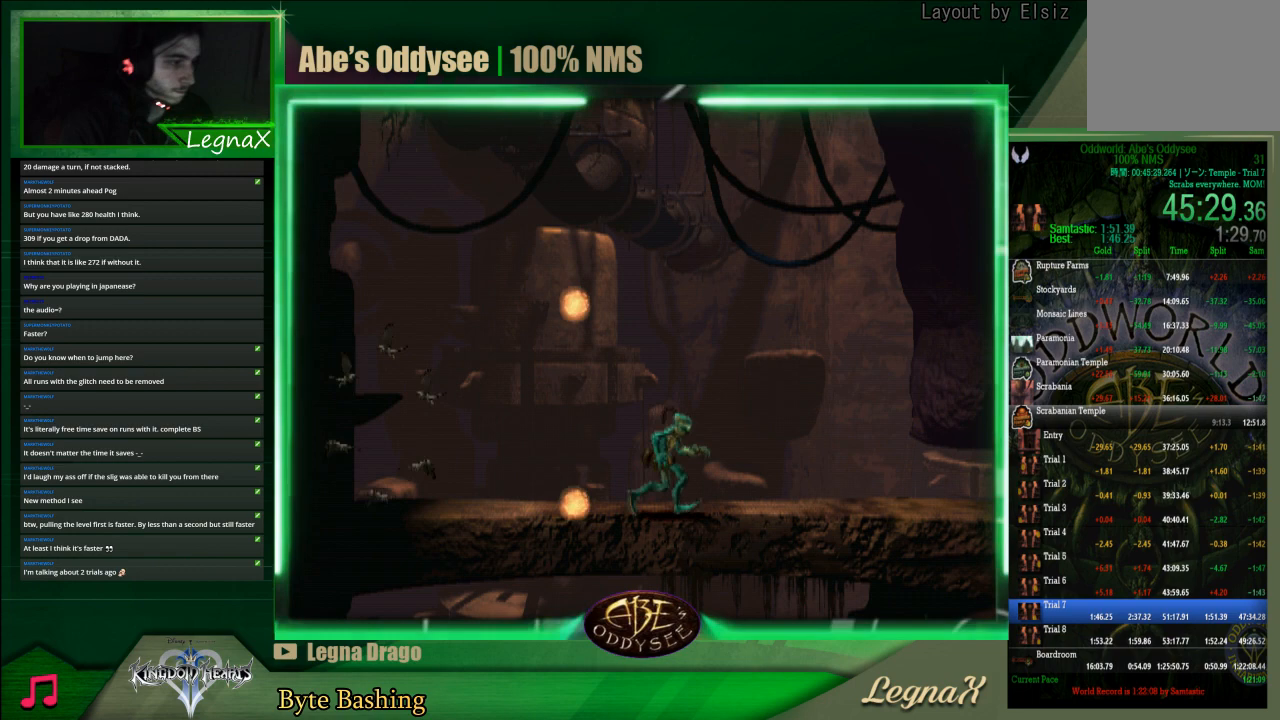
{"buttons": ["CROSS", "R1"], "left_stick": "right", "events": []}
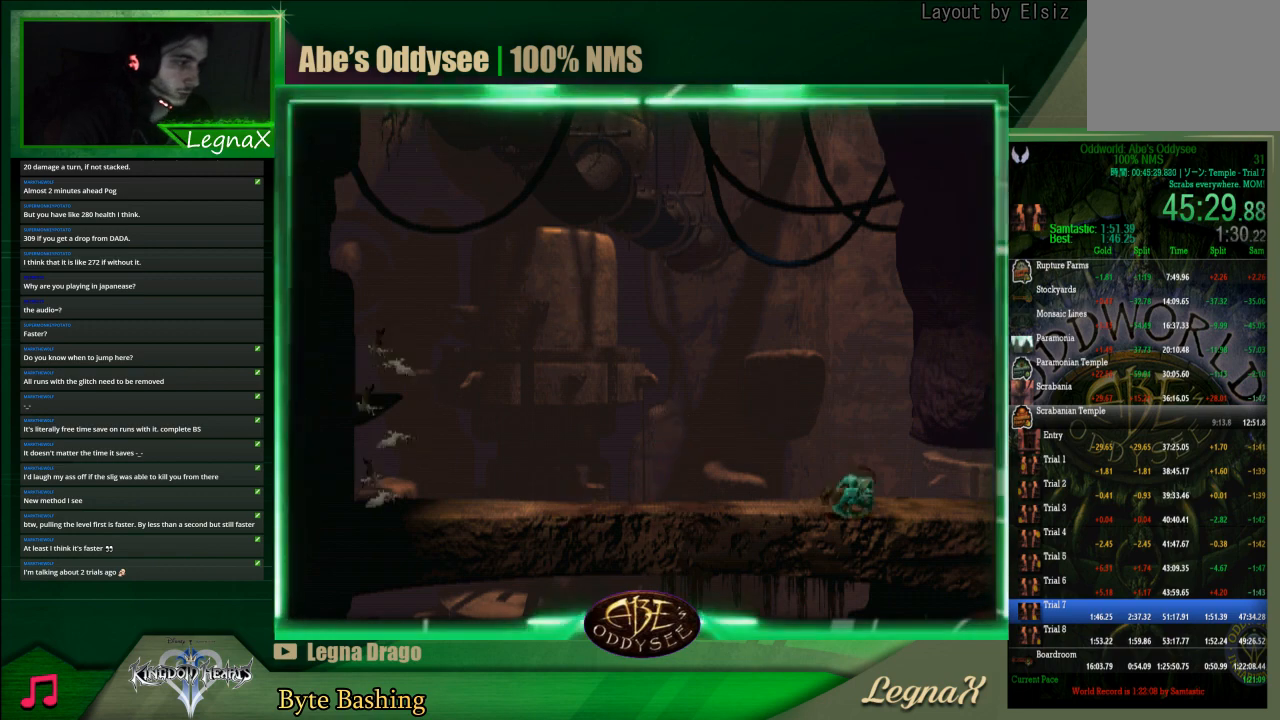
{"buttons": ["CROSS", "R1"], "left_stick": "right", "events": []}
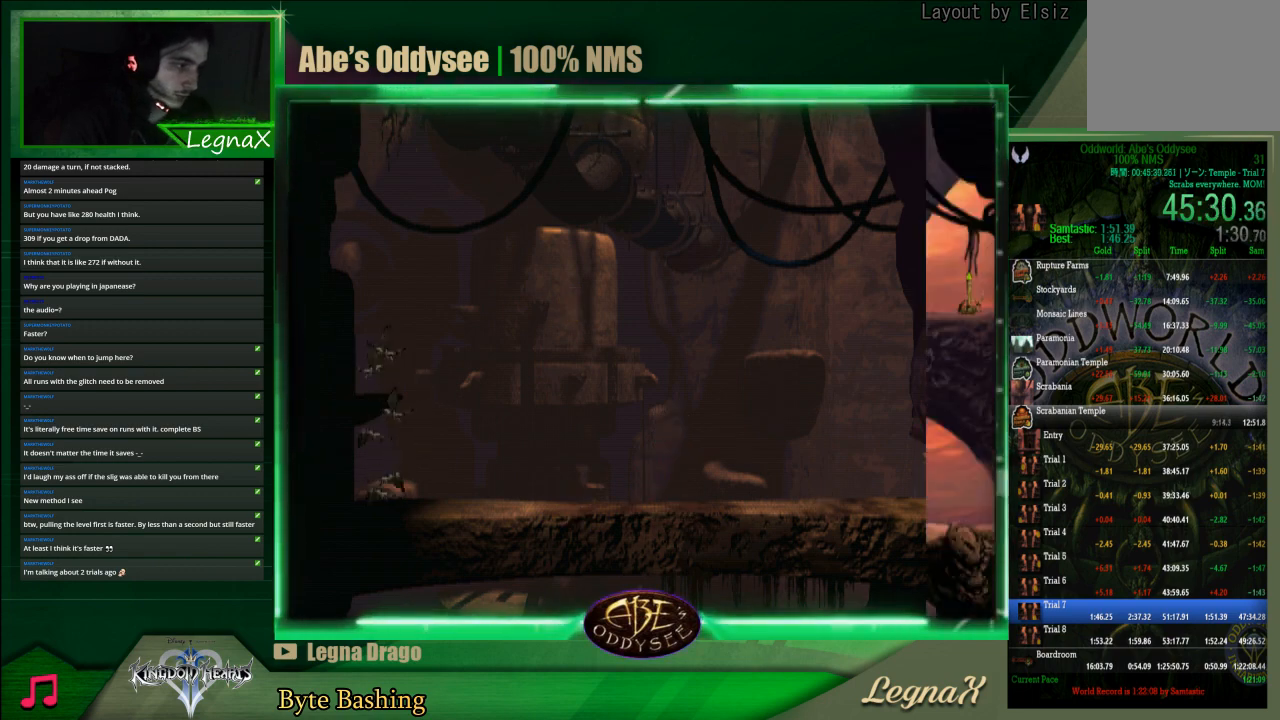
{"buttons": ["CROSS", "R1"], "left_stick": "right", "events": []}
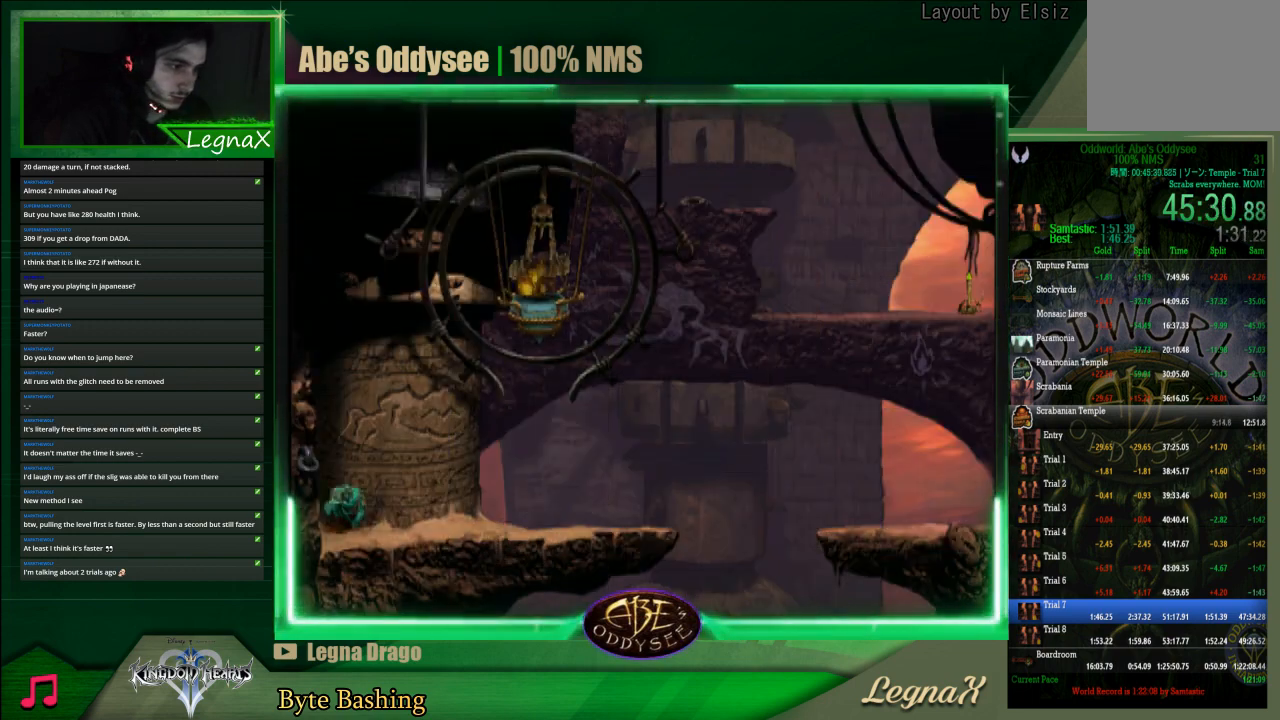
{"buttons": ["CROSS", "R1"], "left_stick": "right", "events": []}
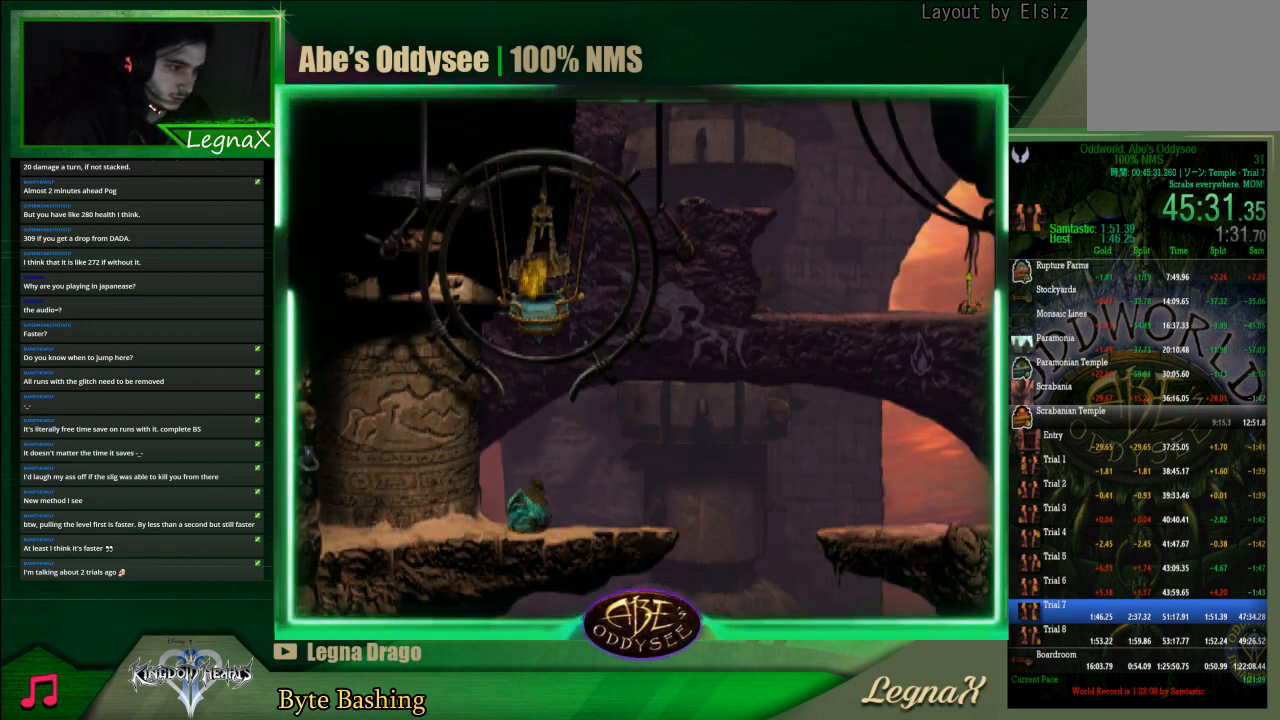
{"buttons": [], "left_stick": "center", "events": [[233, "CROSS", "up"], [233, "R1", "up"], [233, "left_stick", "center"], [367, "left_stick", "up-left"], [467, "left_stick", "center"]]}
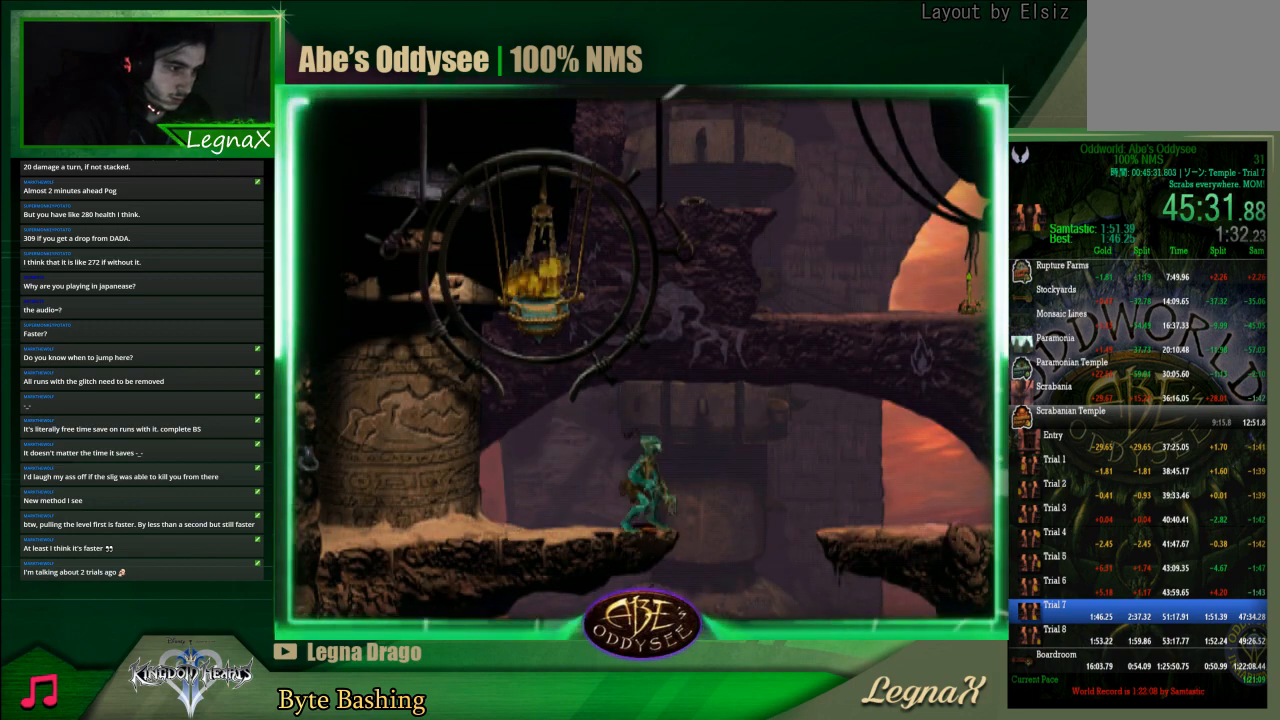
{"buttons": [], "left_stick": "down", "events": [[67, "left_stick", "down"]]}
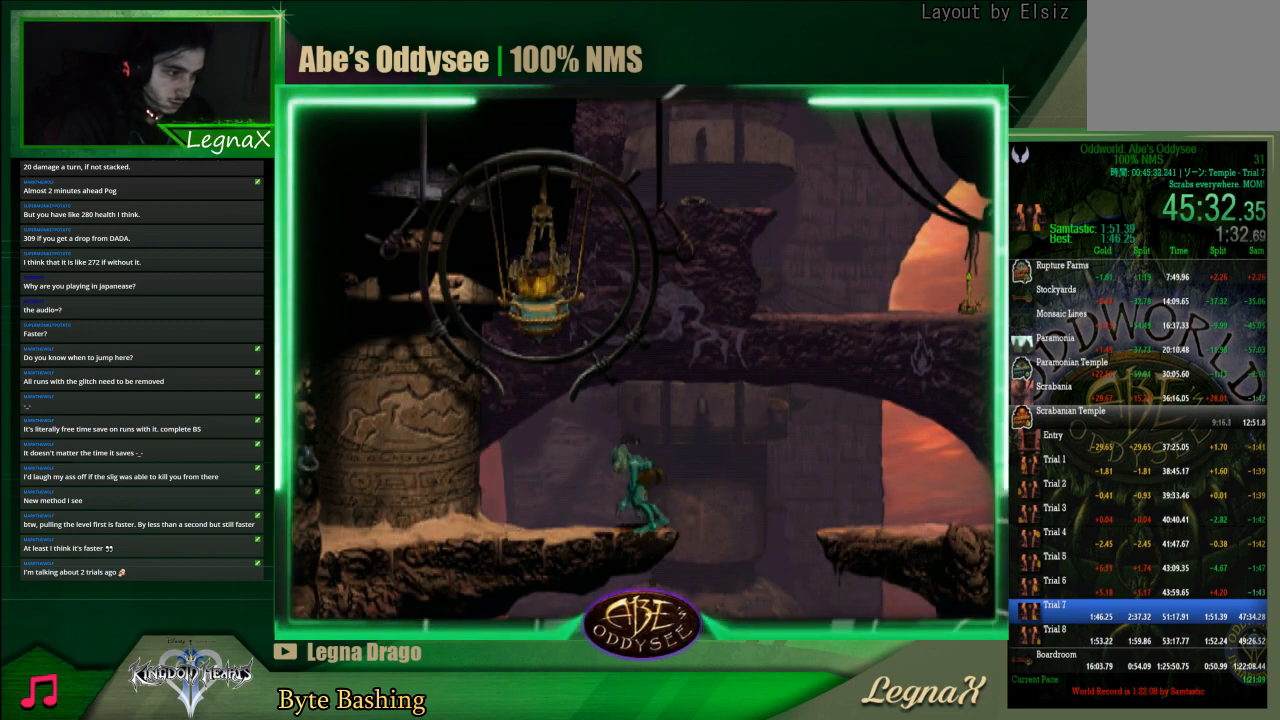
{"buttons": [], "left_stick": "down", "events": []}
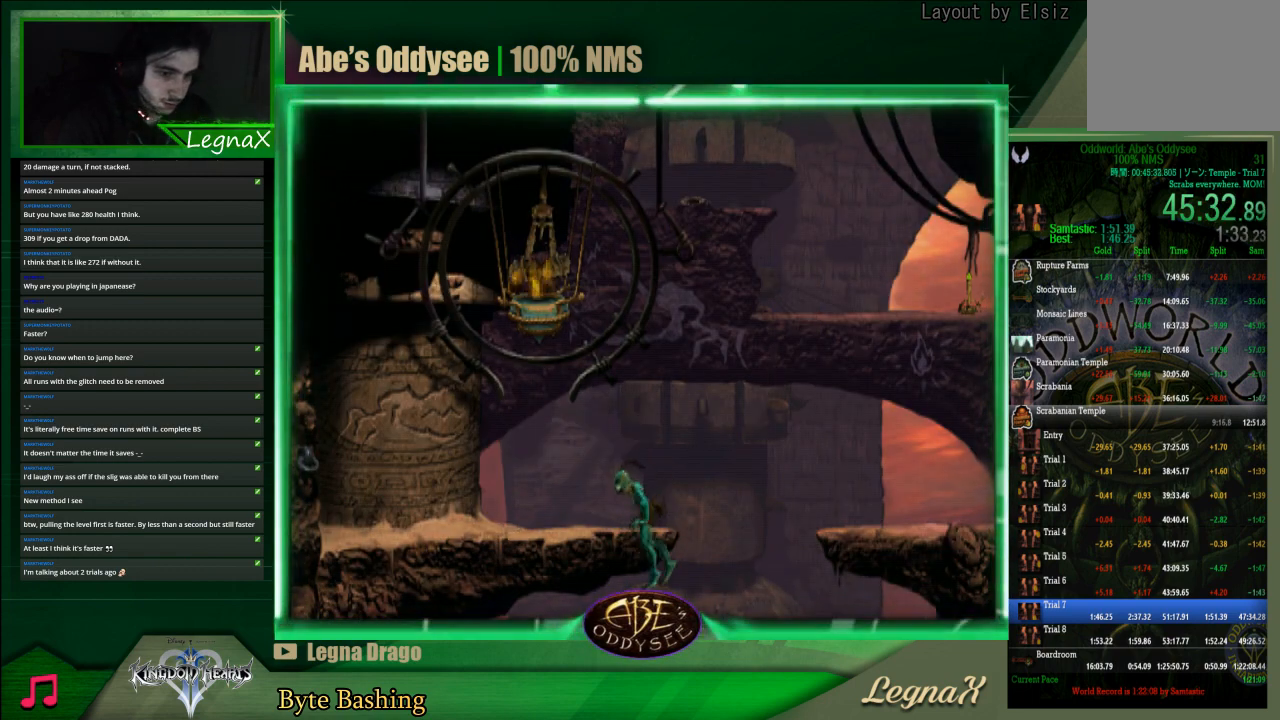
{"buttons": [], "left_stick": "down", "events": []}
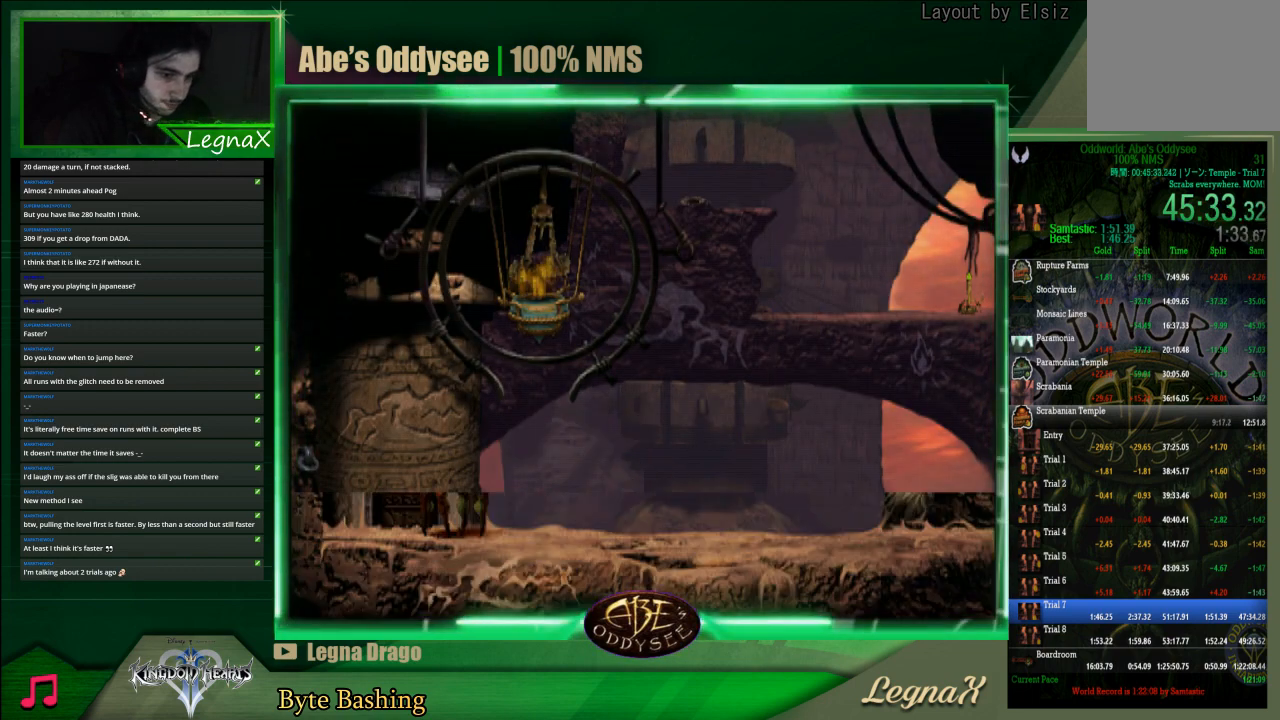
{"buttons": ["L1", "R1"], "left_stick": "center", "events": [[100, "left_stick", "center"], [233, "L1", "down"], [233, "R1", "down"]]}
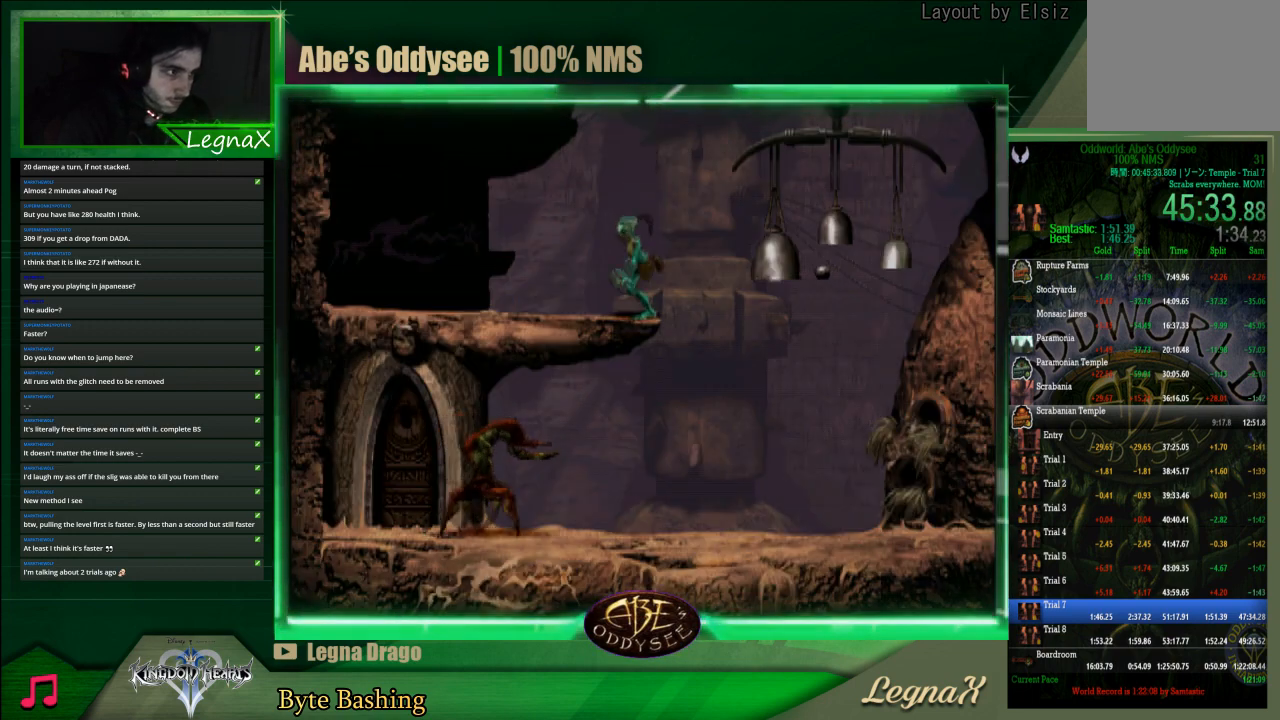
{"buttons": ["L1", "R1"], "left_stick": "center", "events": []}
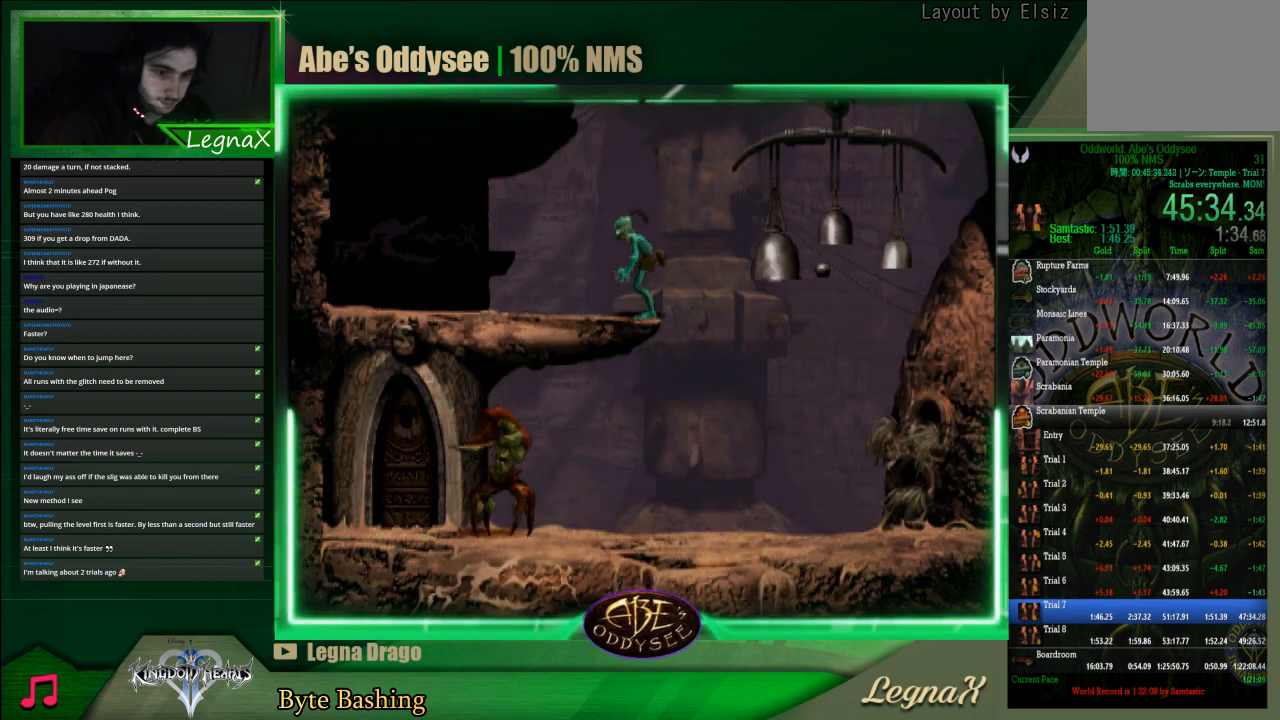
{"buttons": ["L1", "R1"], "left_stick": "center", "events": []}
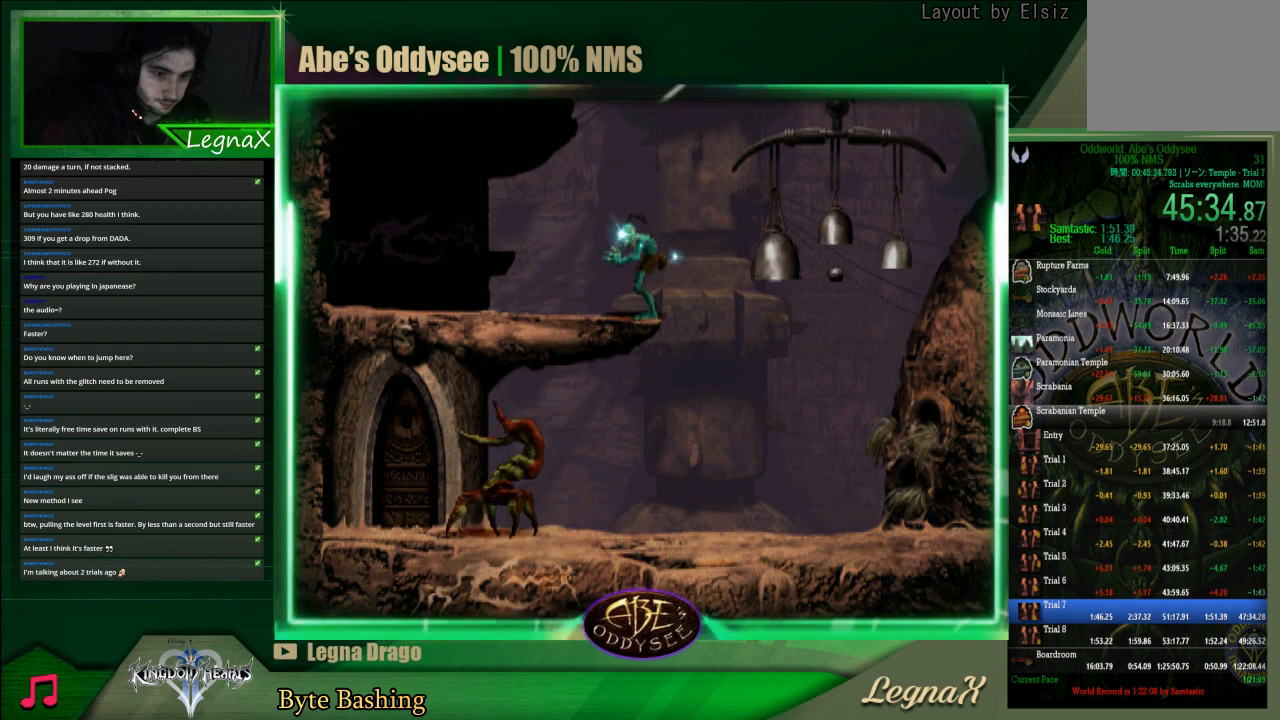
{"buttons": ["L1", "R1"], "left_stick": "center", "events": []}
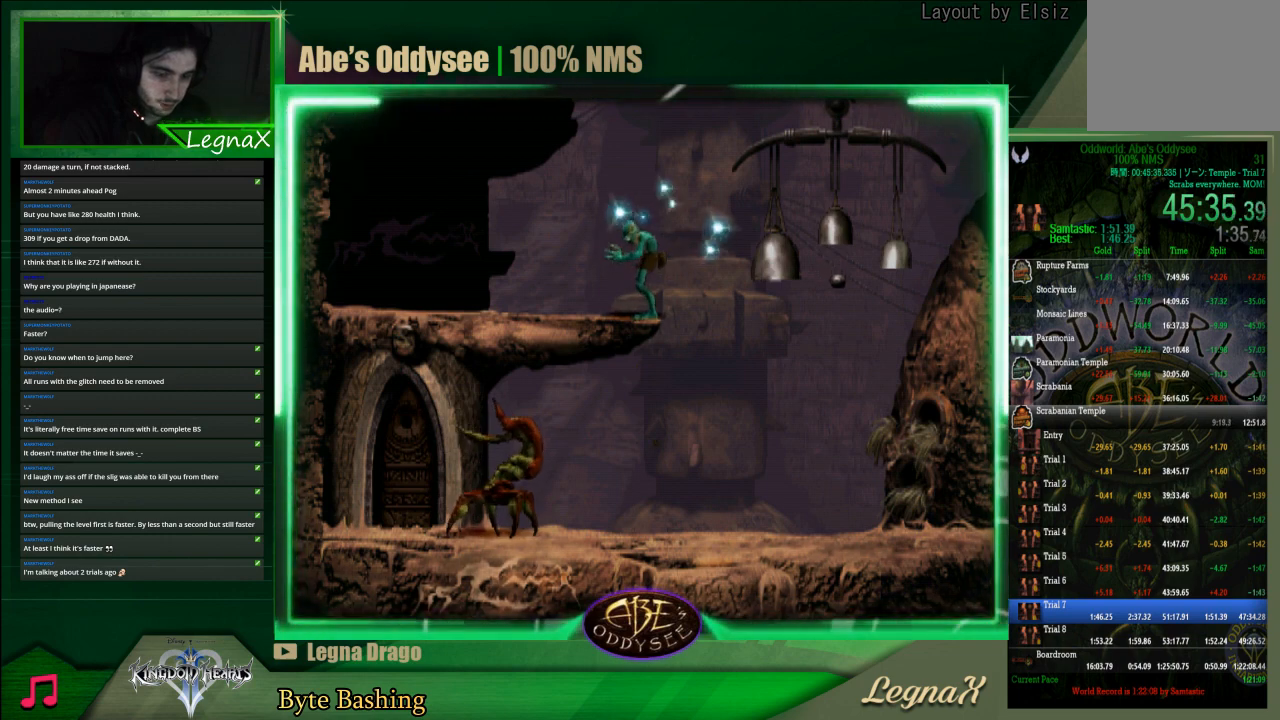
{"buttons": ["L1", "R1"], "left_stick": "center", "events": []}
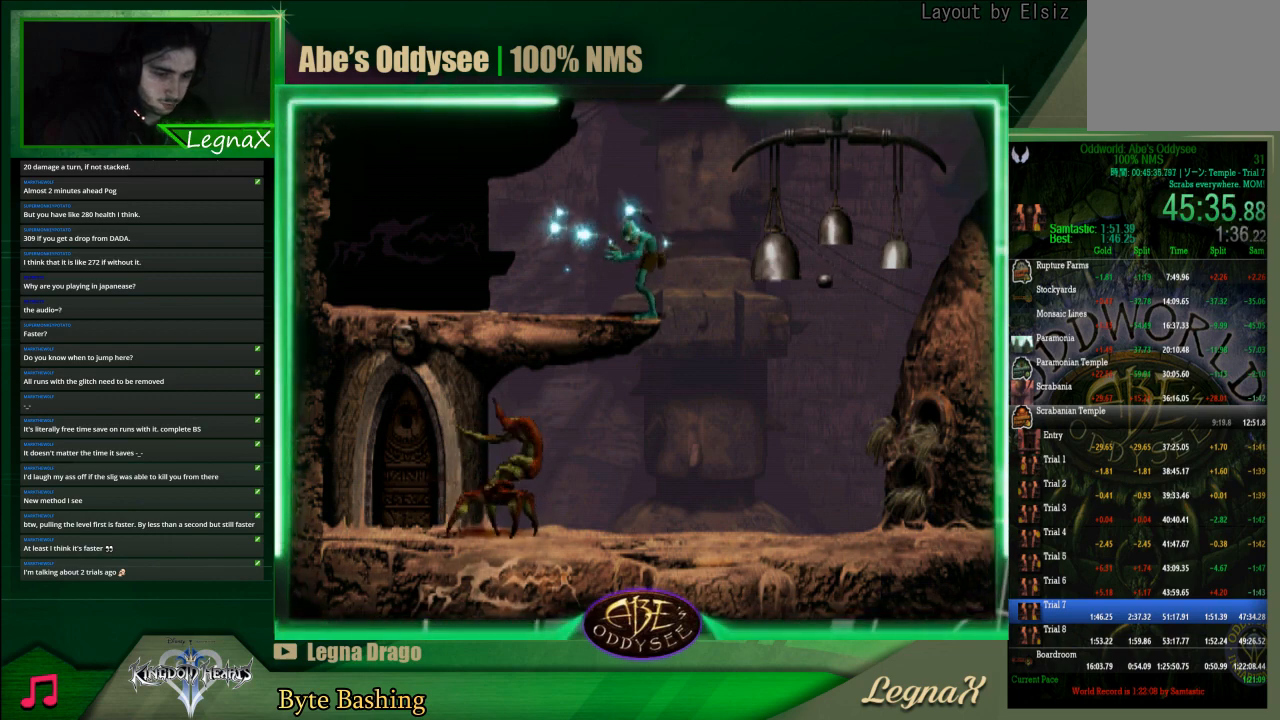
{"buttons": ["L1", "R1"], "left_stick": "center", "events": []}
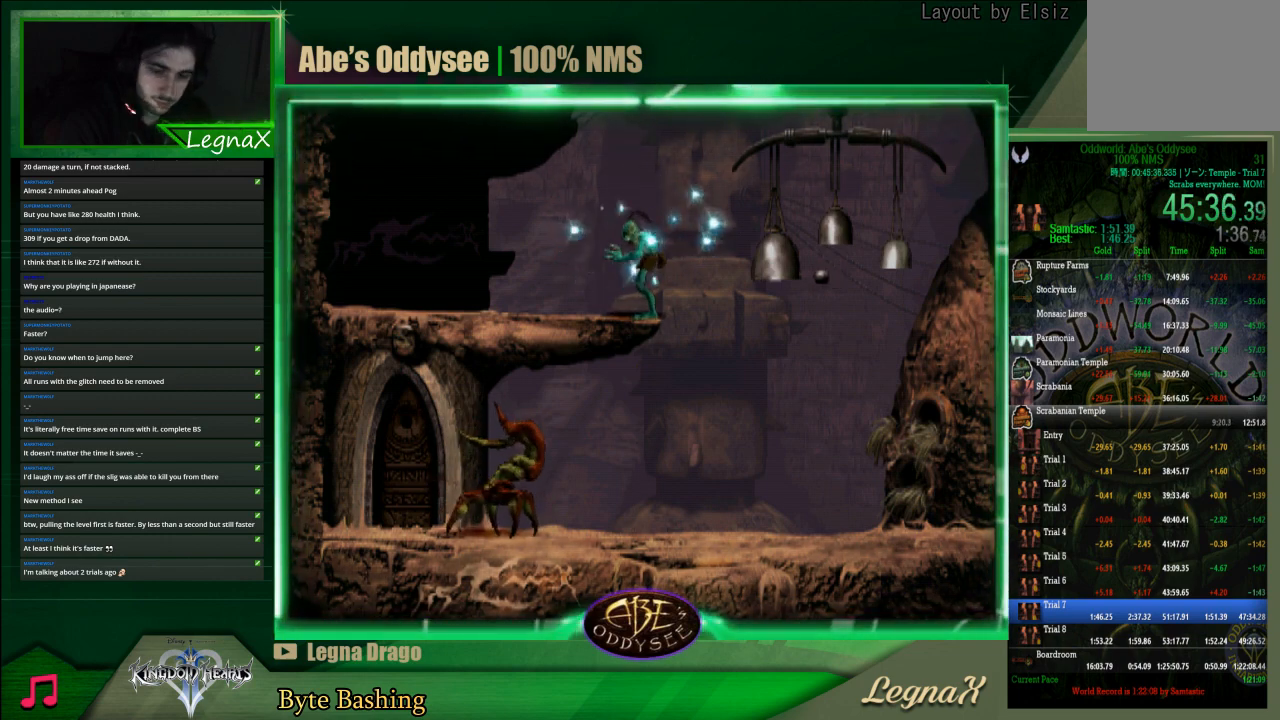
{"buttons": ["L1", "R1"], "left_stick": "center", "events": []}
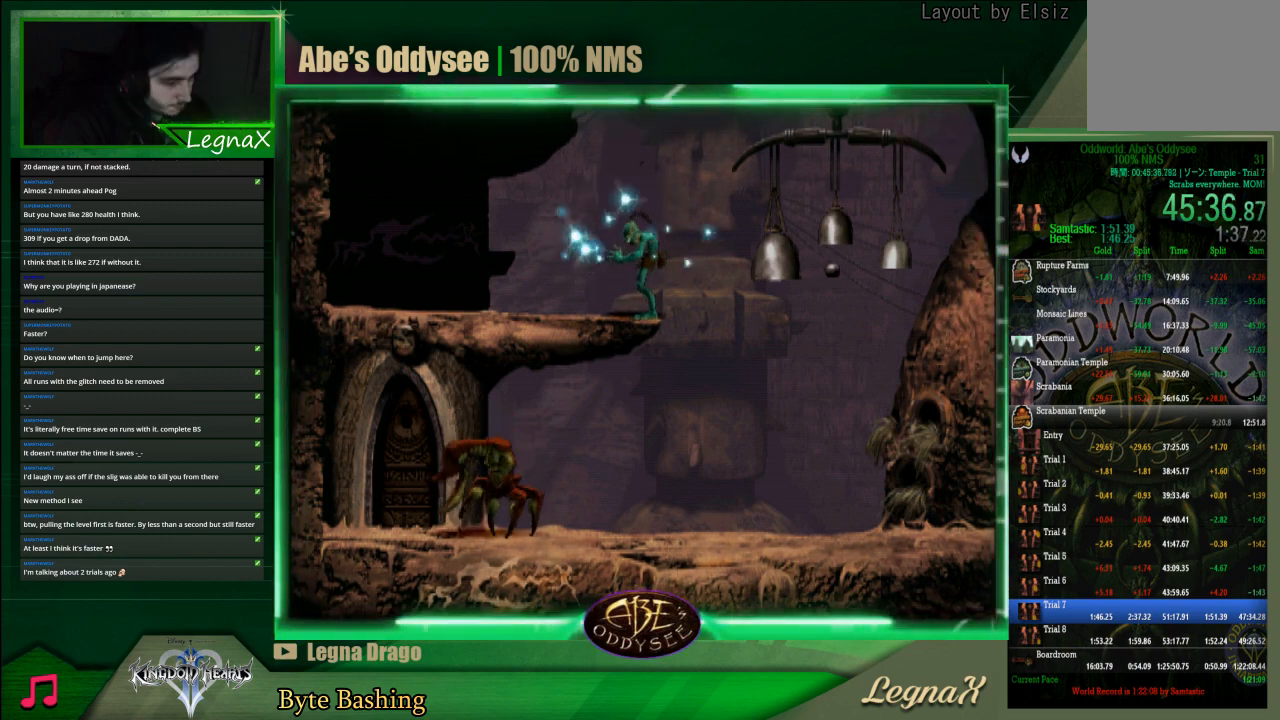
{"buttons": ["L1", "R1"], "left_stick": "center", "events": []}
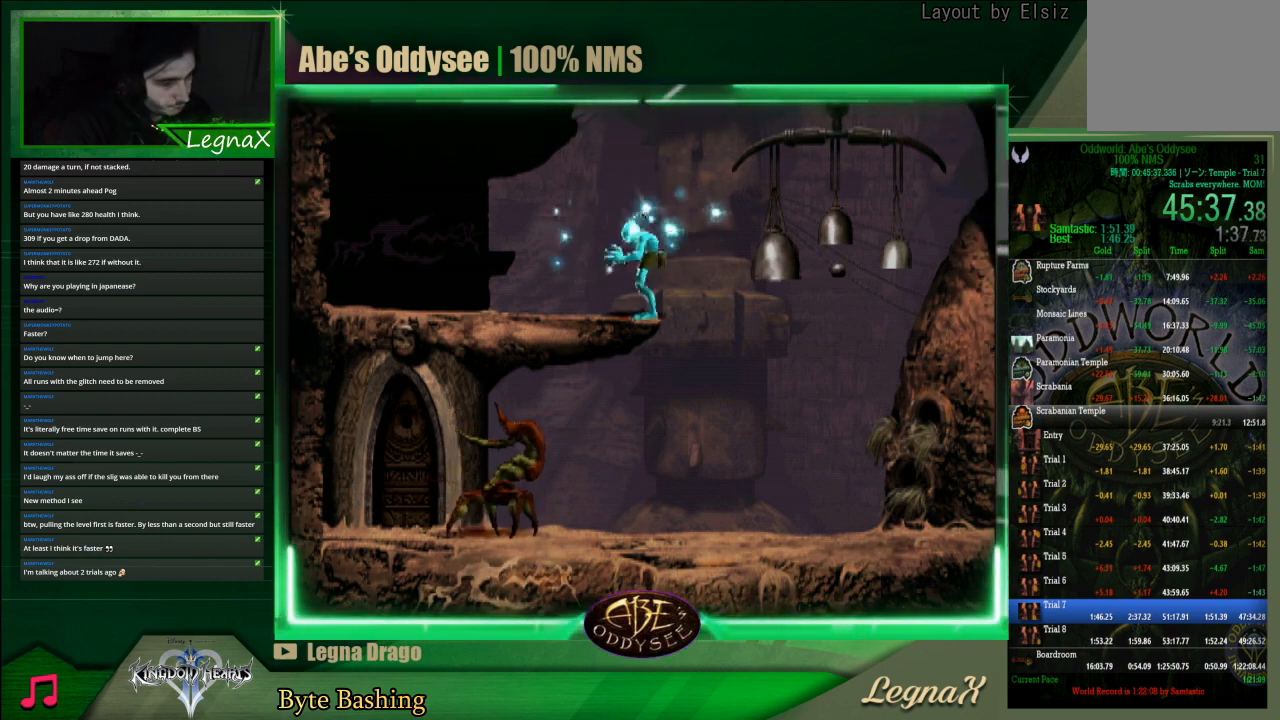
{"buttons": ["L1", "R1"], "left_stick": "center", "events": []}
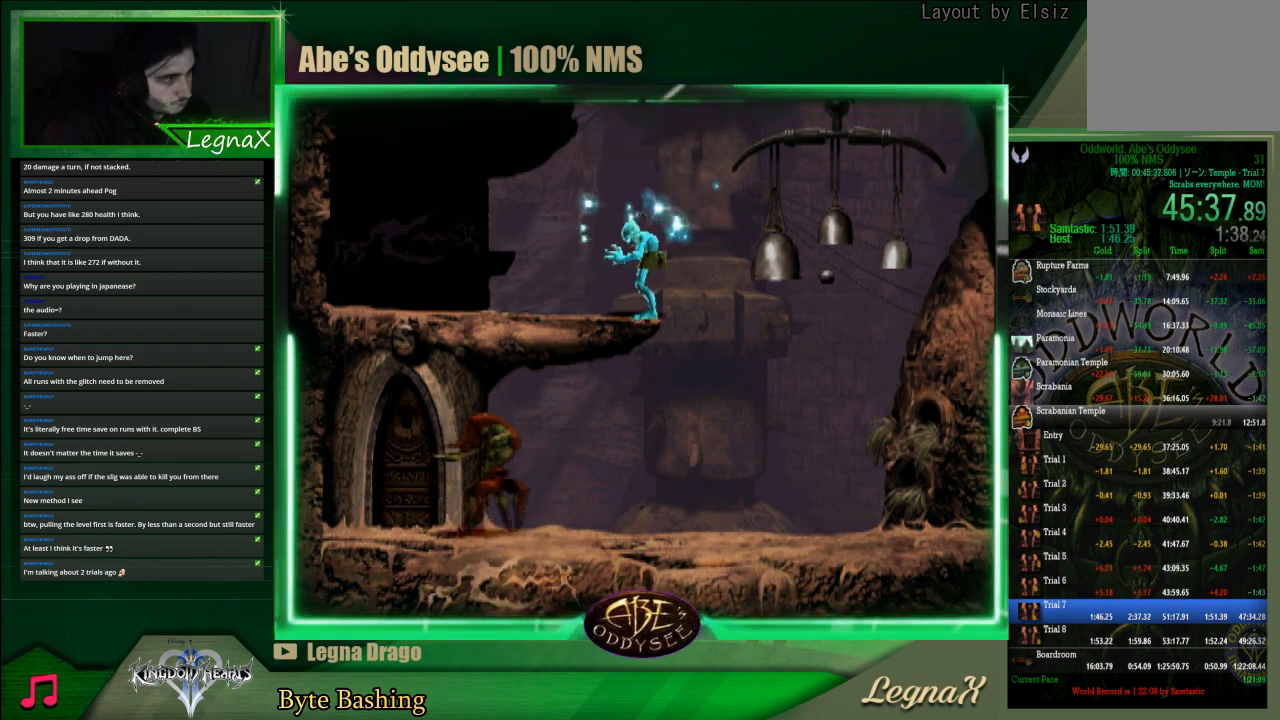
{"buttons": ["L1", "R1"], "left_stick": "center", "events": []}